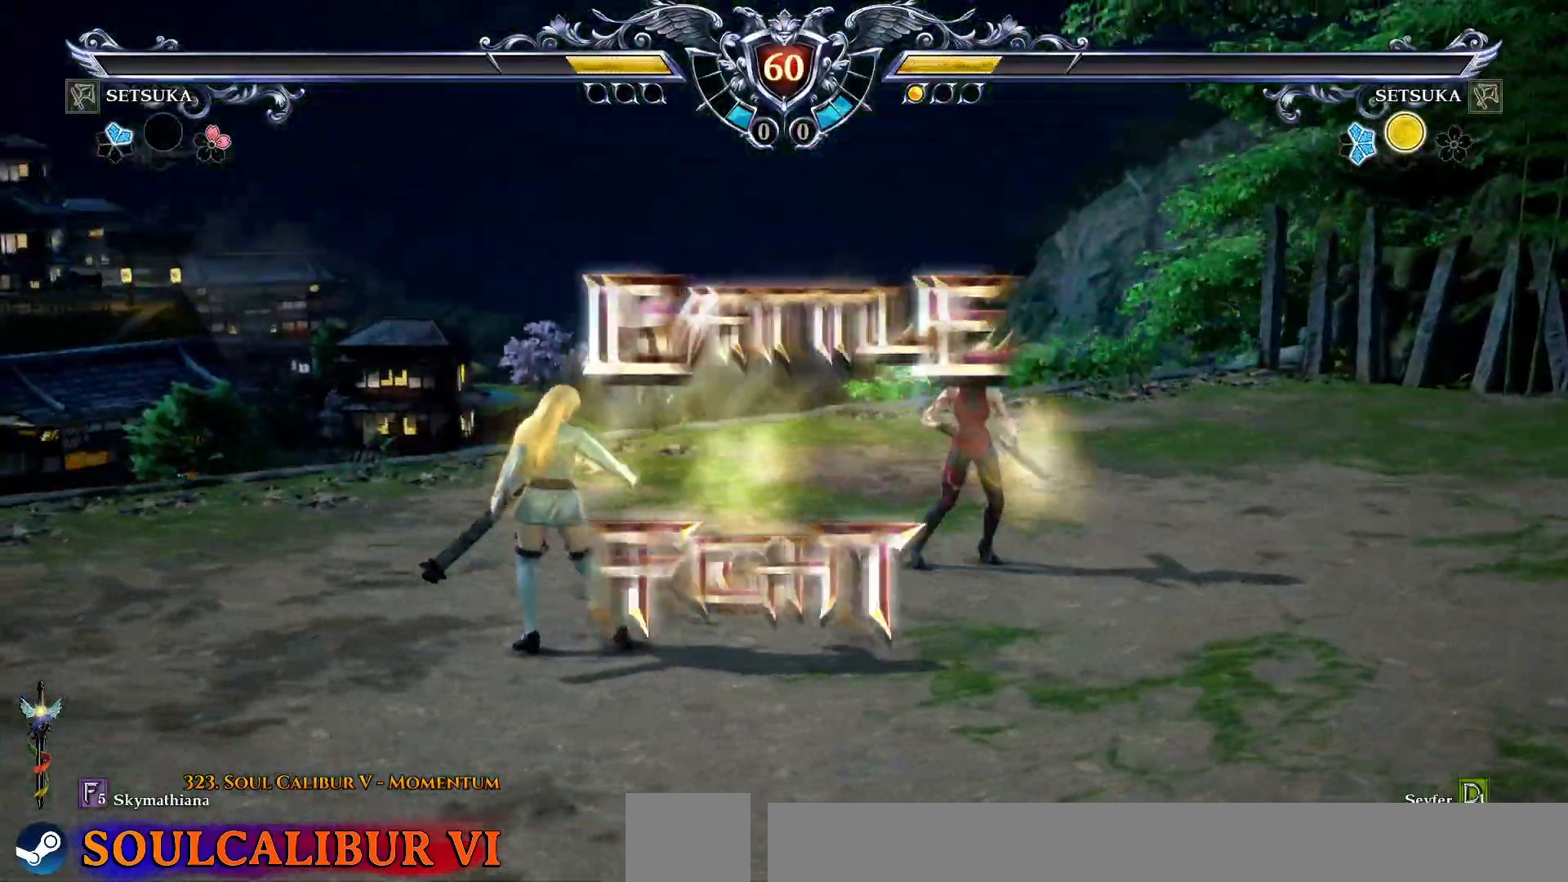
Gameplay with a controller (PlayStation layout); each line is a JSON object with the inputs held at the frame after it (dt_ms = milliseconds from this image to that frame). "events" lists button and stick changes between this image and that frame as [ms after this image, input, new state], when the widget could be followed in between. Not read: DPAD_RIGHT R1 left_stick.
{"dt_ms": 500, "buttons": [], "right_stick": "center", "events": []}
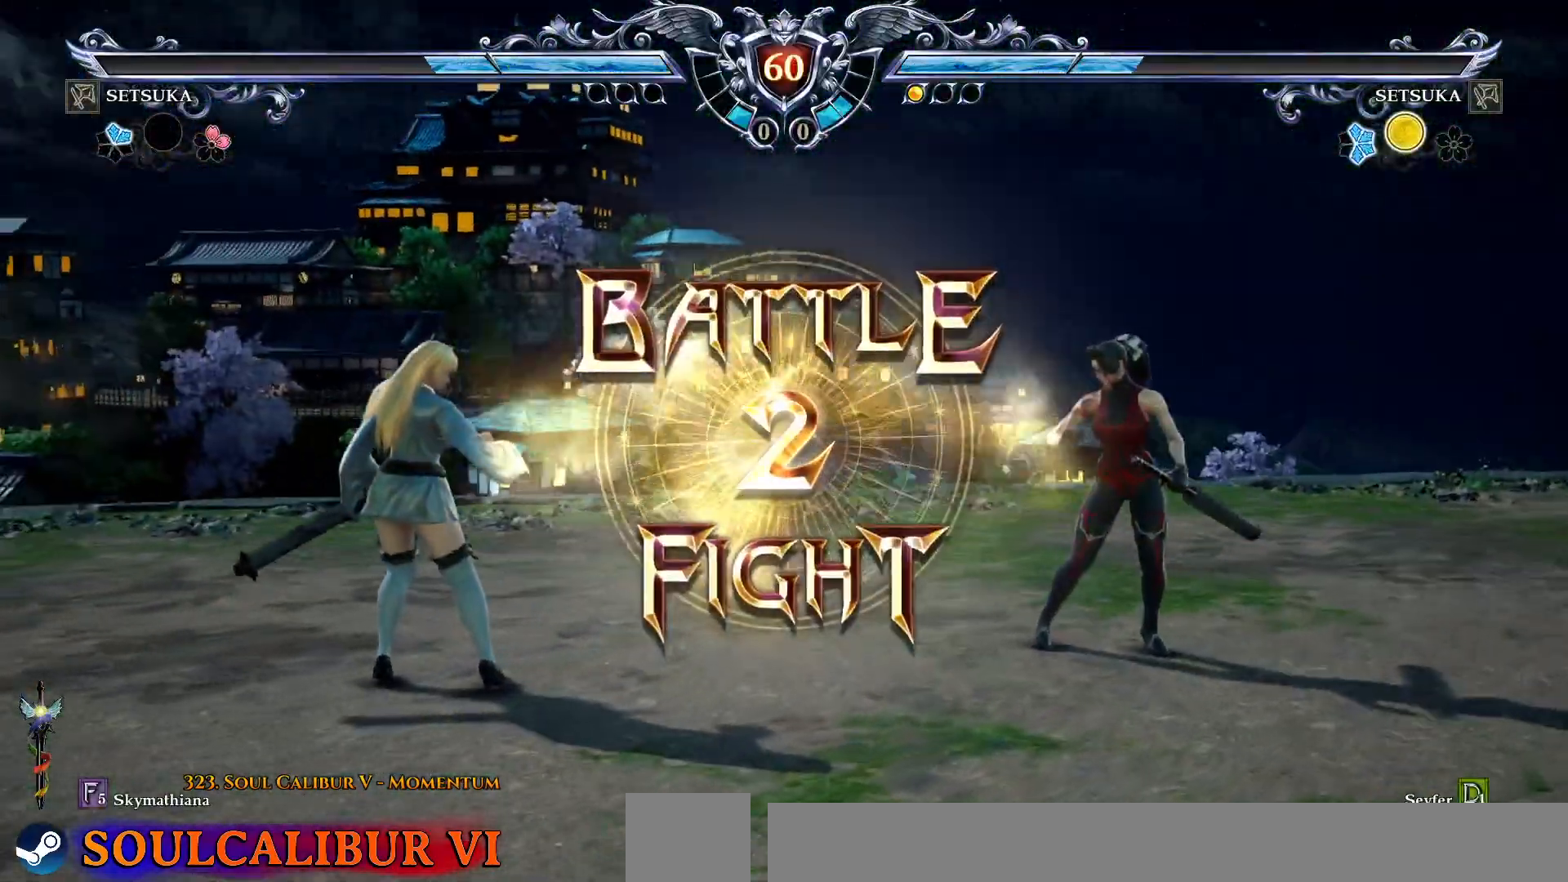
{"dt_ms": 500, "buttons": [], "right_stick": "center", "events": []}
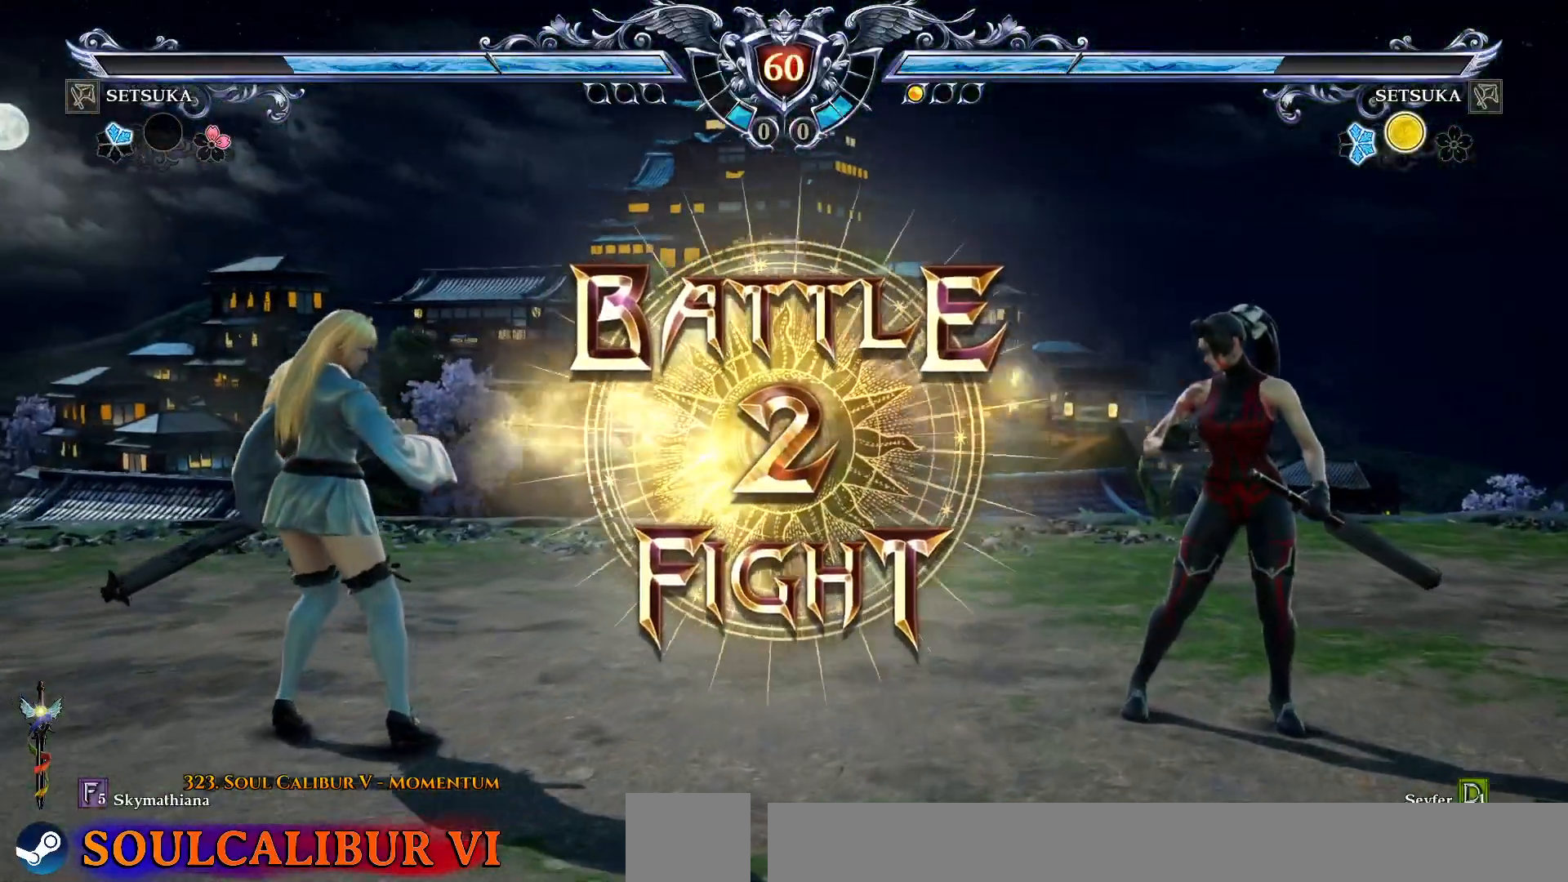
{"dt_ms": 500, "buttons": ["DPAD_LEFT"], "right_stick": "center", "events": [[33, "CROSS", "down"], [167, "CROSS", "up"], [500, "DPAD_LEFT", "down"]]}
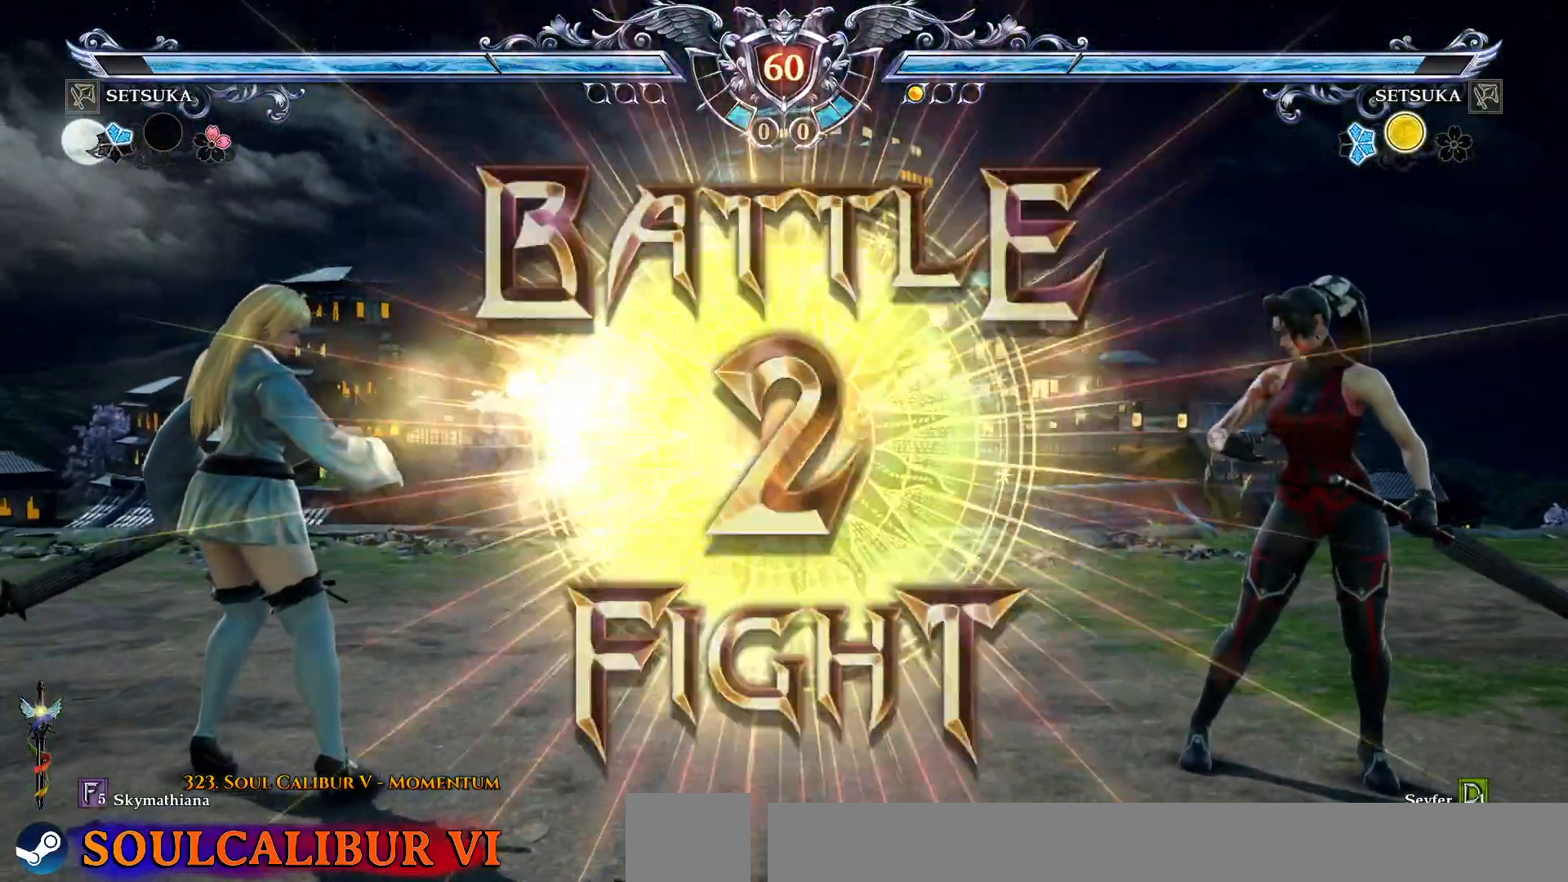
{"dt_ms": 500, "buttons": ["SQUARE", "DPAD_LEFT"], "right_stick": "center", "events": [[333, "SQUARE", "down"], [400, "SQUARE", "up"], [450, "SQUARE", "down"]]}
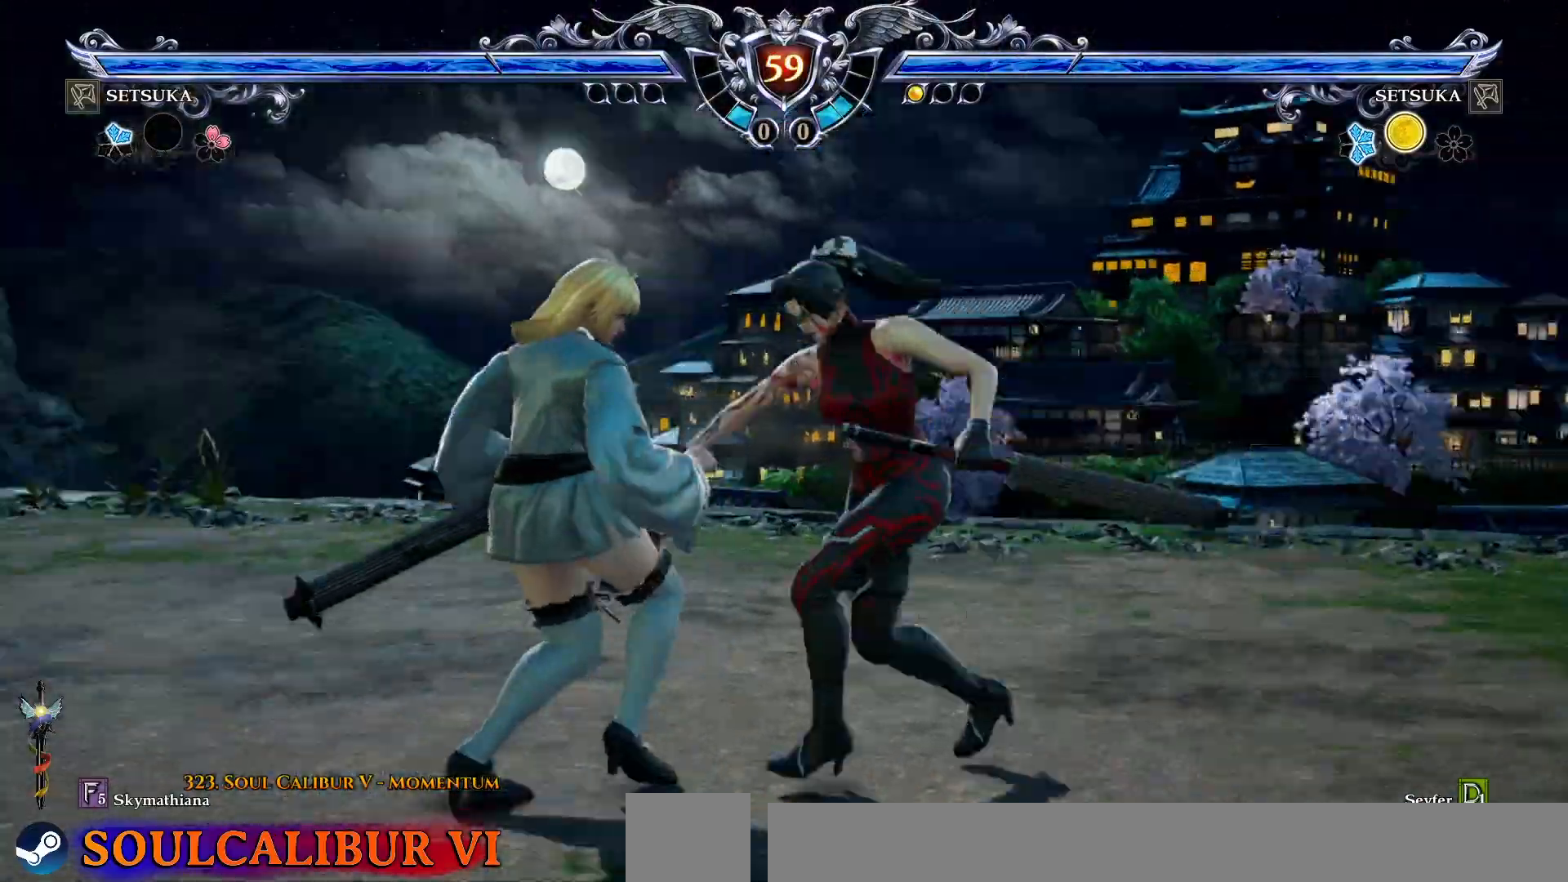
{"dt_ms": 500, "buttons": [], "right_stick": "center", "events": [[17, "SQUARE", "up"], [417, "DPAD_LEFT", "up"]]}
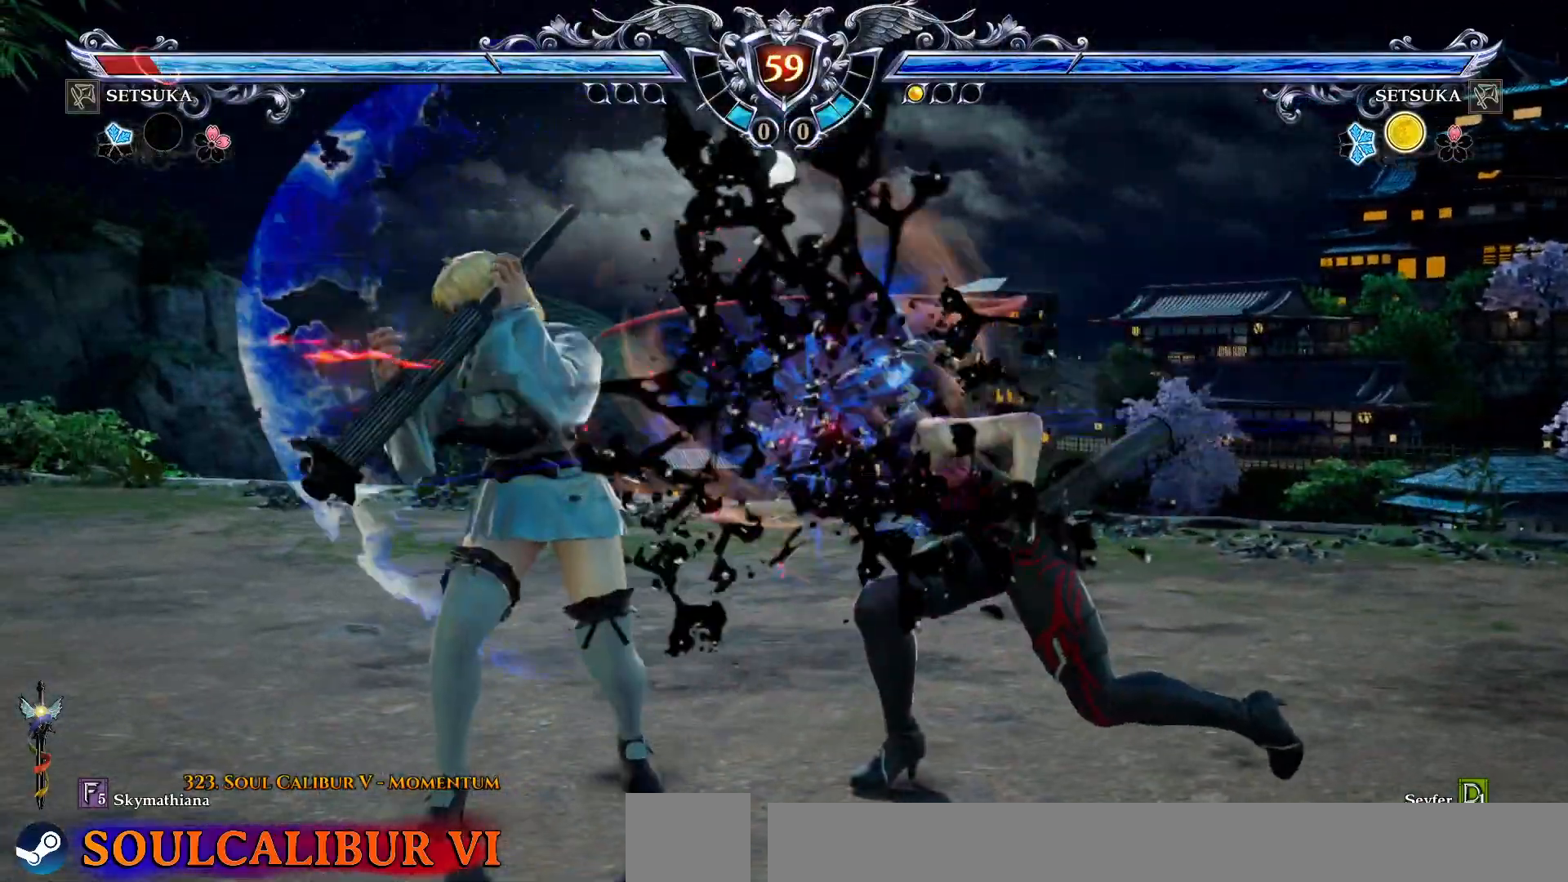
{"dt_ms": 500, "buttons": ["TRIANGLE"], "right_stick": "center", "events": [[33, "DPAD_DOWN", "down"], [150, "R2", "down"], [250, "R2", "up"], [267, "DPAD_DOWN", "up"], [467, "TRIANGLE", "down"]]}
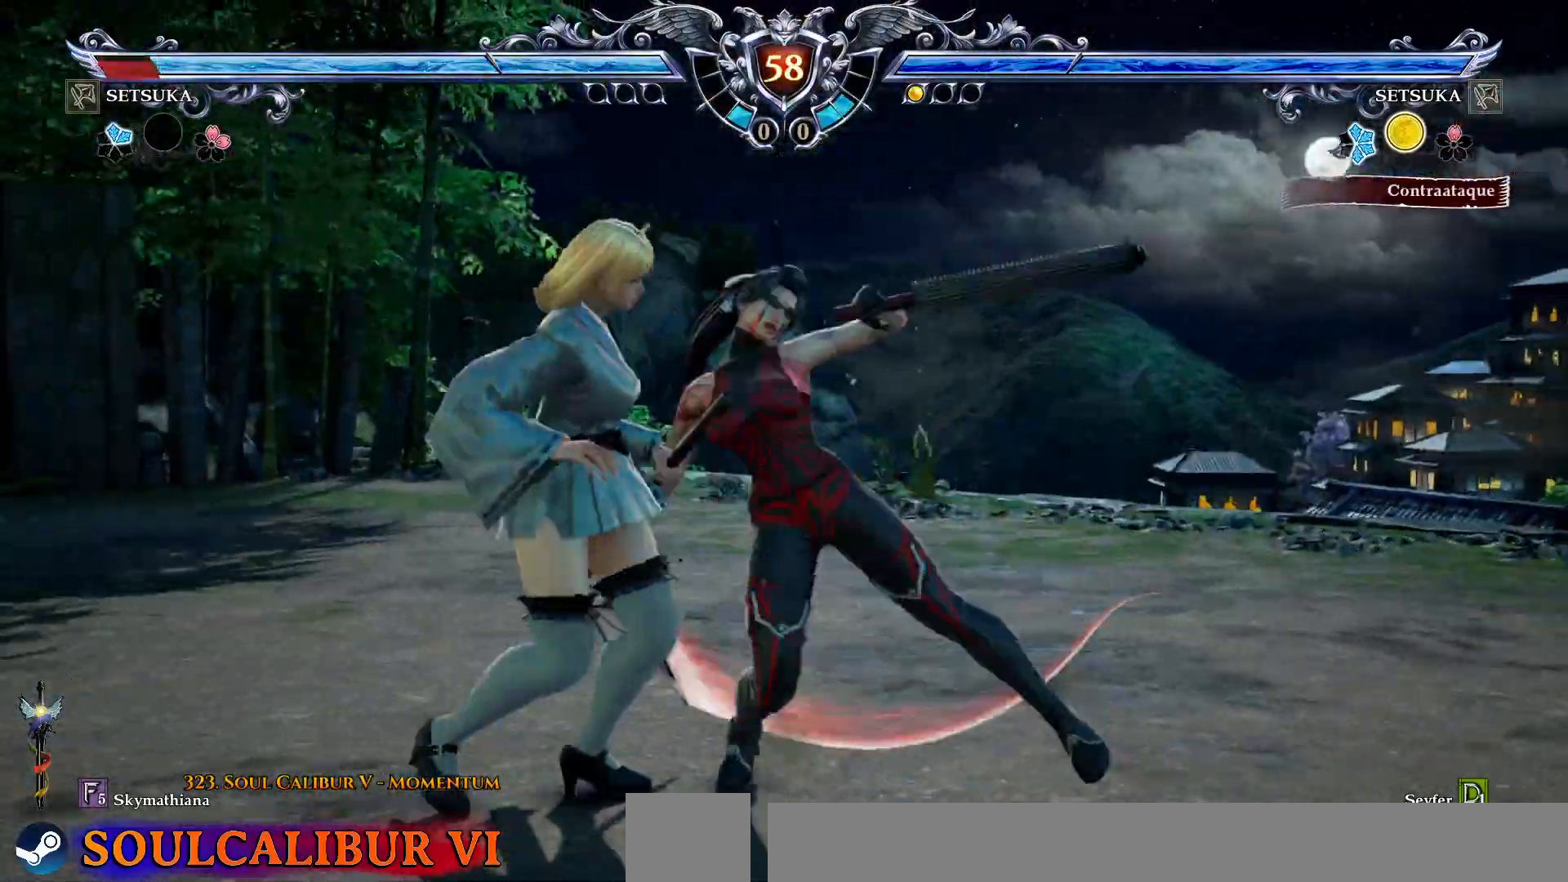
{"dt_ms": 500, "buttons": [], "right_stick": "center", "events": [[50, "TRIANGLE", "up"], [100, "TRIANGLE", "down"], [200, "TRIANGLE", "up"], [267, "TRIANGLE", "down"], [350, "TRIANGLE", "up"], [400, "TRIANGLE", "down"], [450, "TRIANGLE", "up"]]}
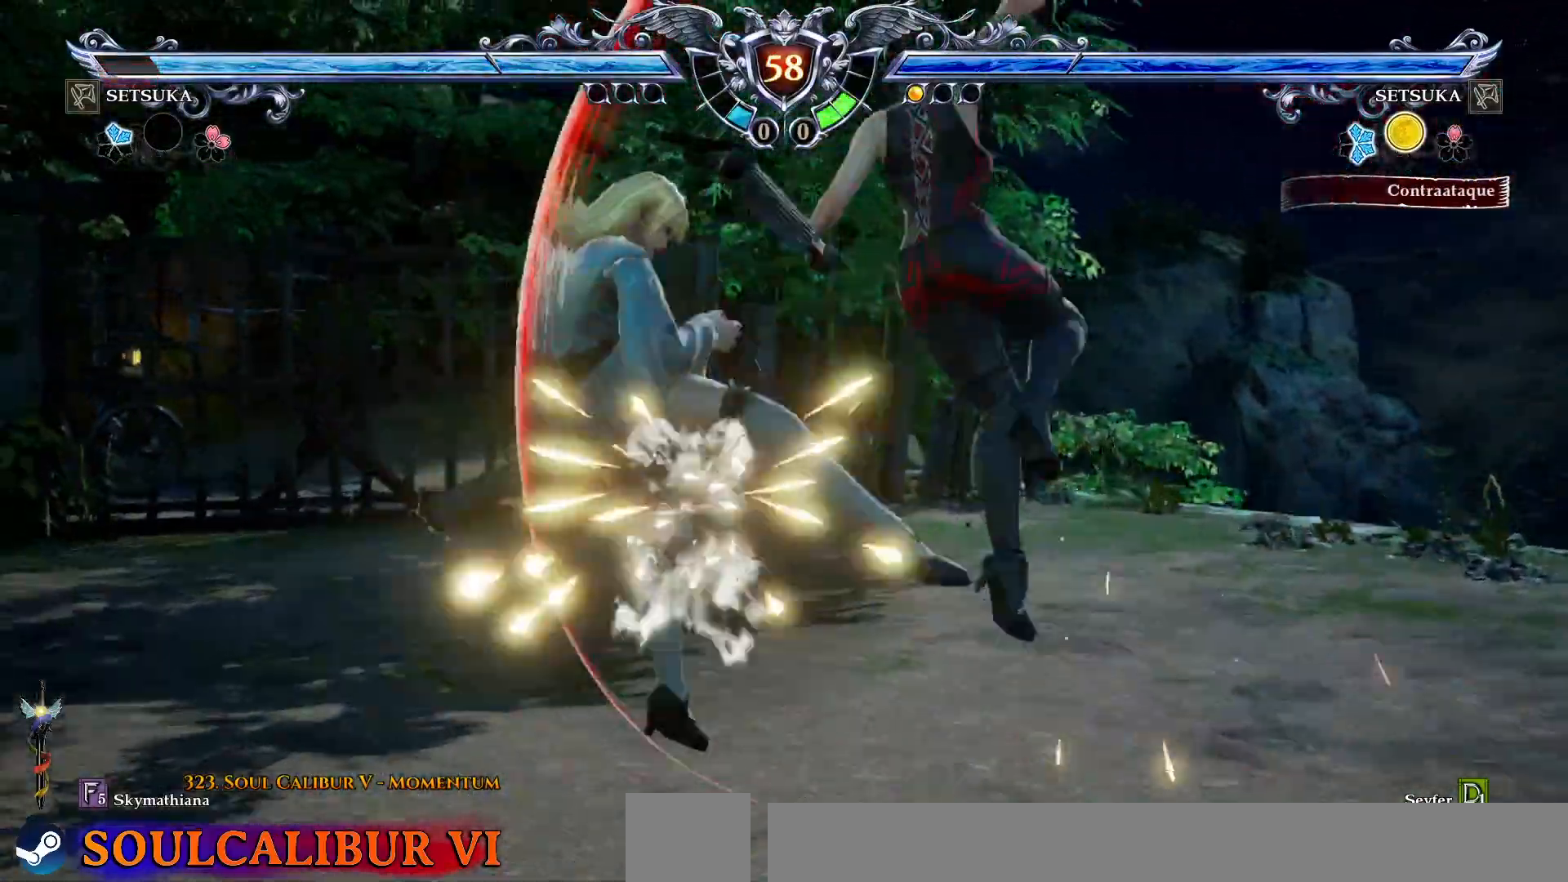
{"dt_ms": 500, "buttons": ["CROSS"], "right_stick": "center", "events": [[483, "CROSS", "down"]]}
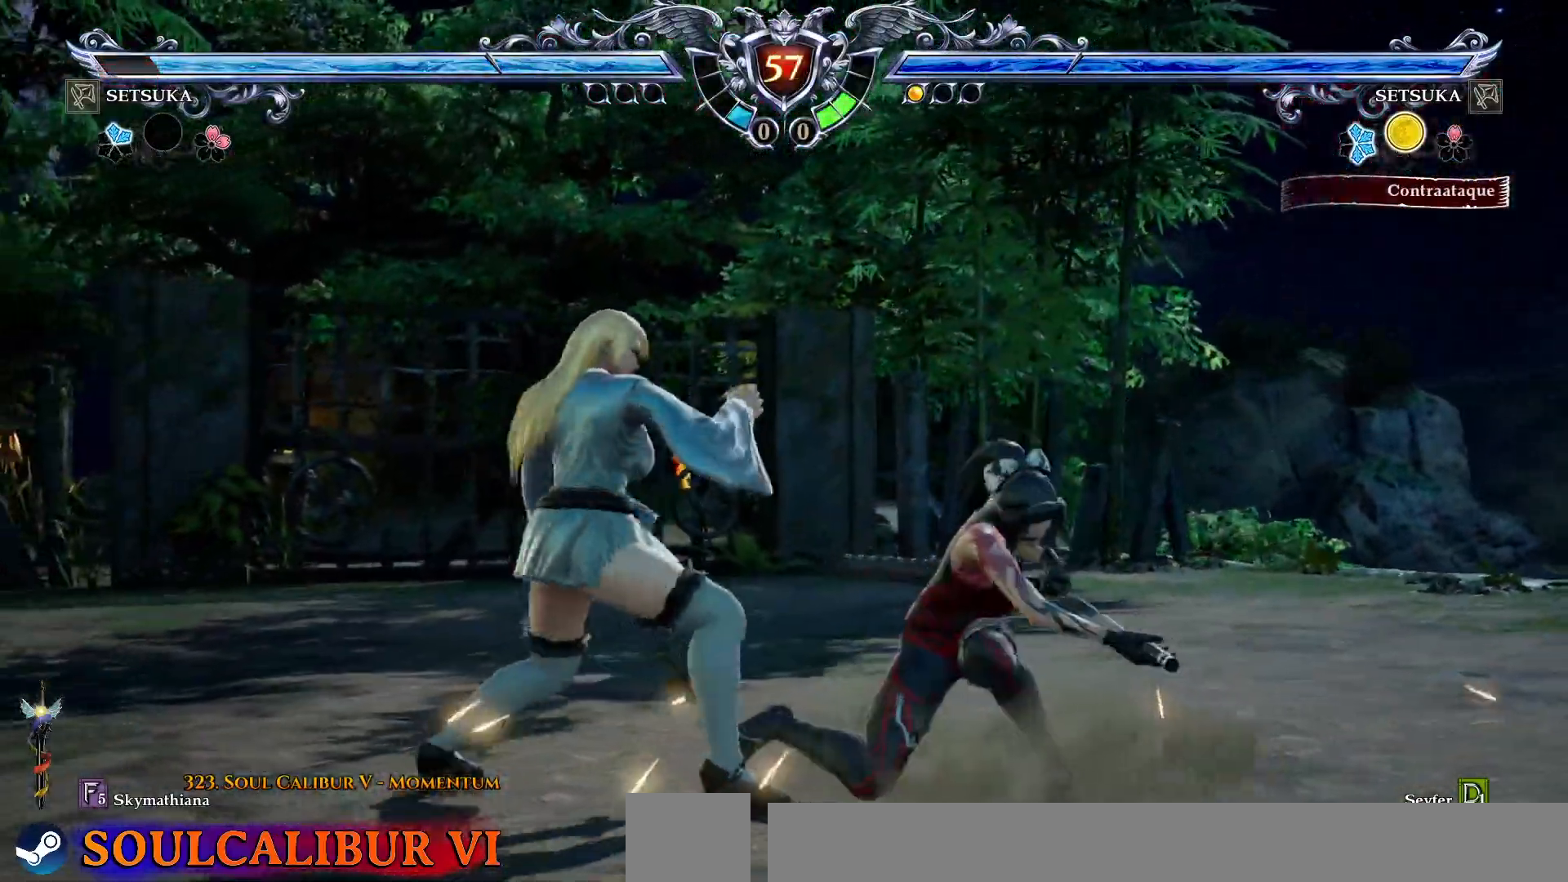
{"dt_ms": 1000, "buttons": ["CROSS"], "right_stick": "center"}
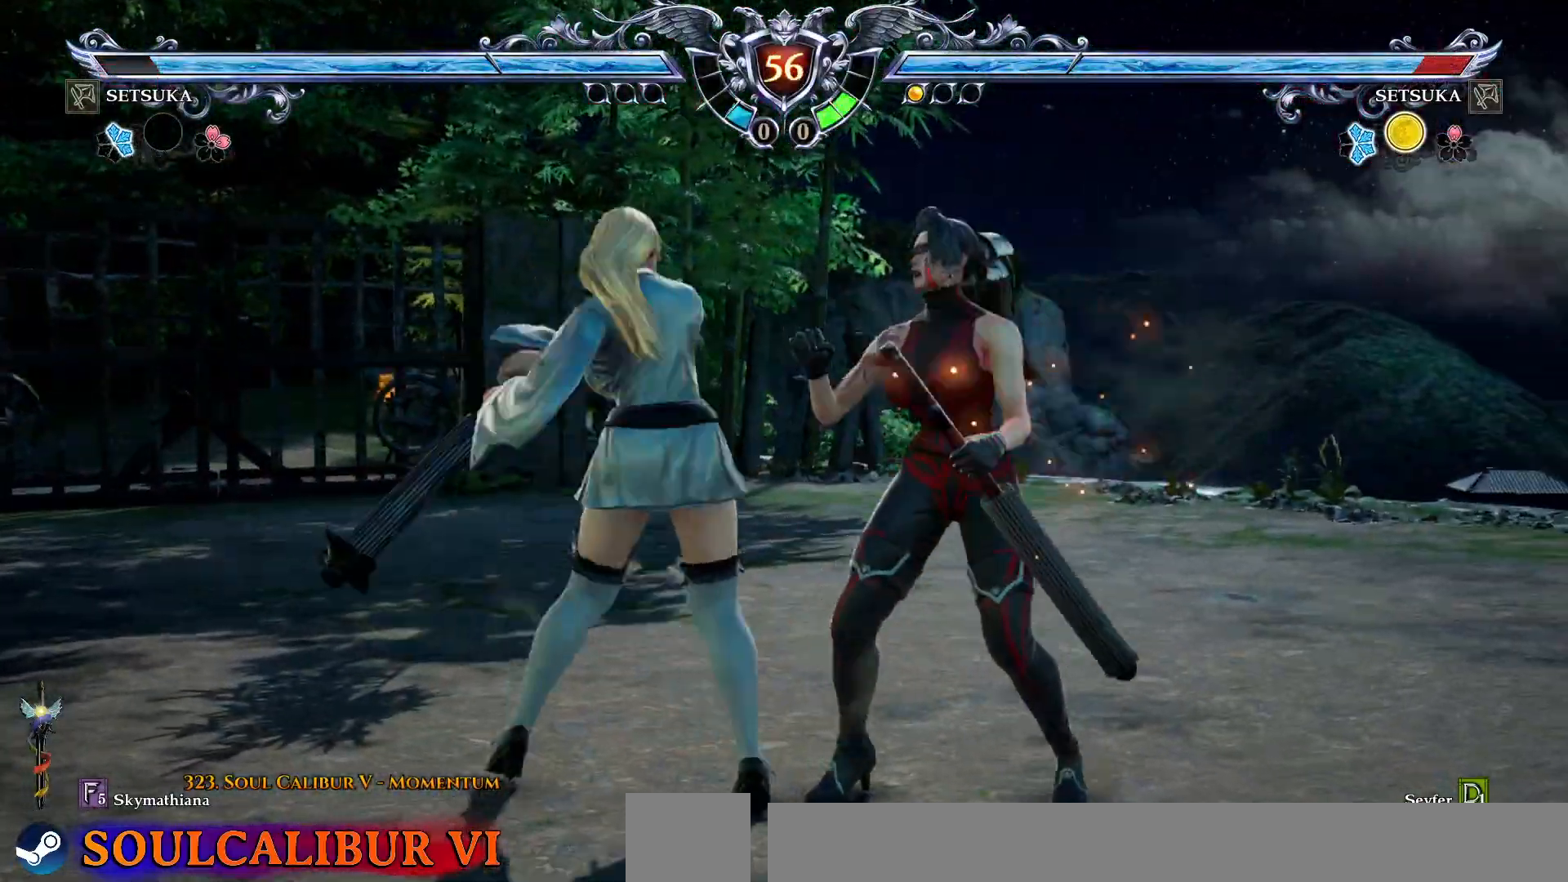
{"dt_ms": 500, "buttons": [], "right_stick": "center", "events": [[233, "CROSS", "up"]]}
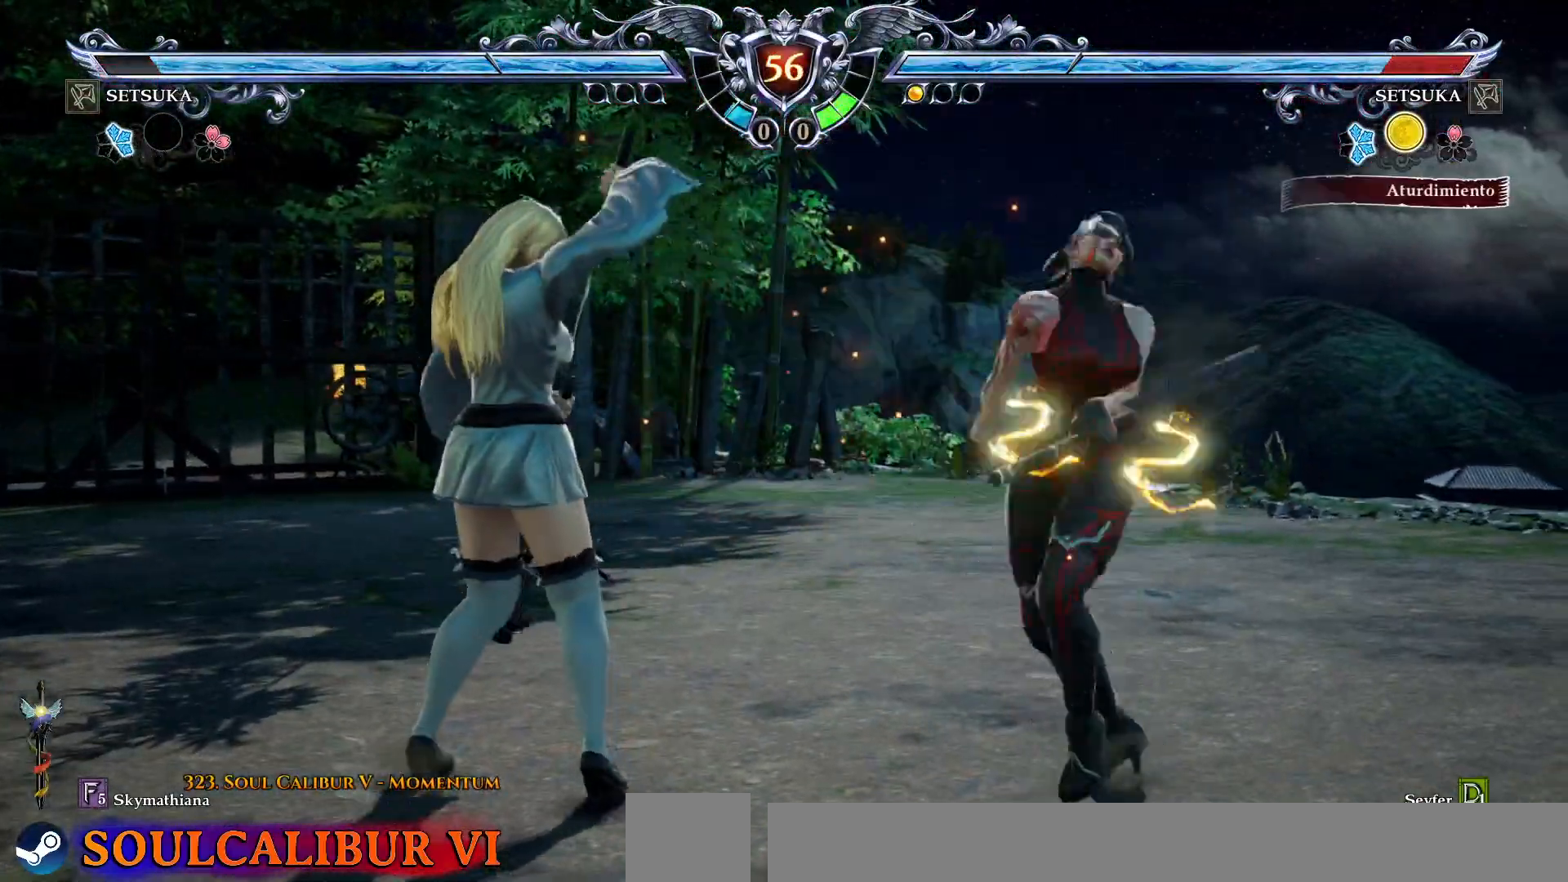
{"dt_ms": 500, "buttons": ["L2"], "right_stick": "center", "events": [[150, "SQUARE", "down"], [183, "CROSS", "down"], [183, "SQUARE", "up"], [200, "CROSS", "up"], [200, "L2", "down"], [217, "L1", "down"], [500, "L1", "up"]]}
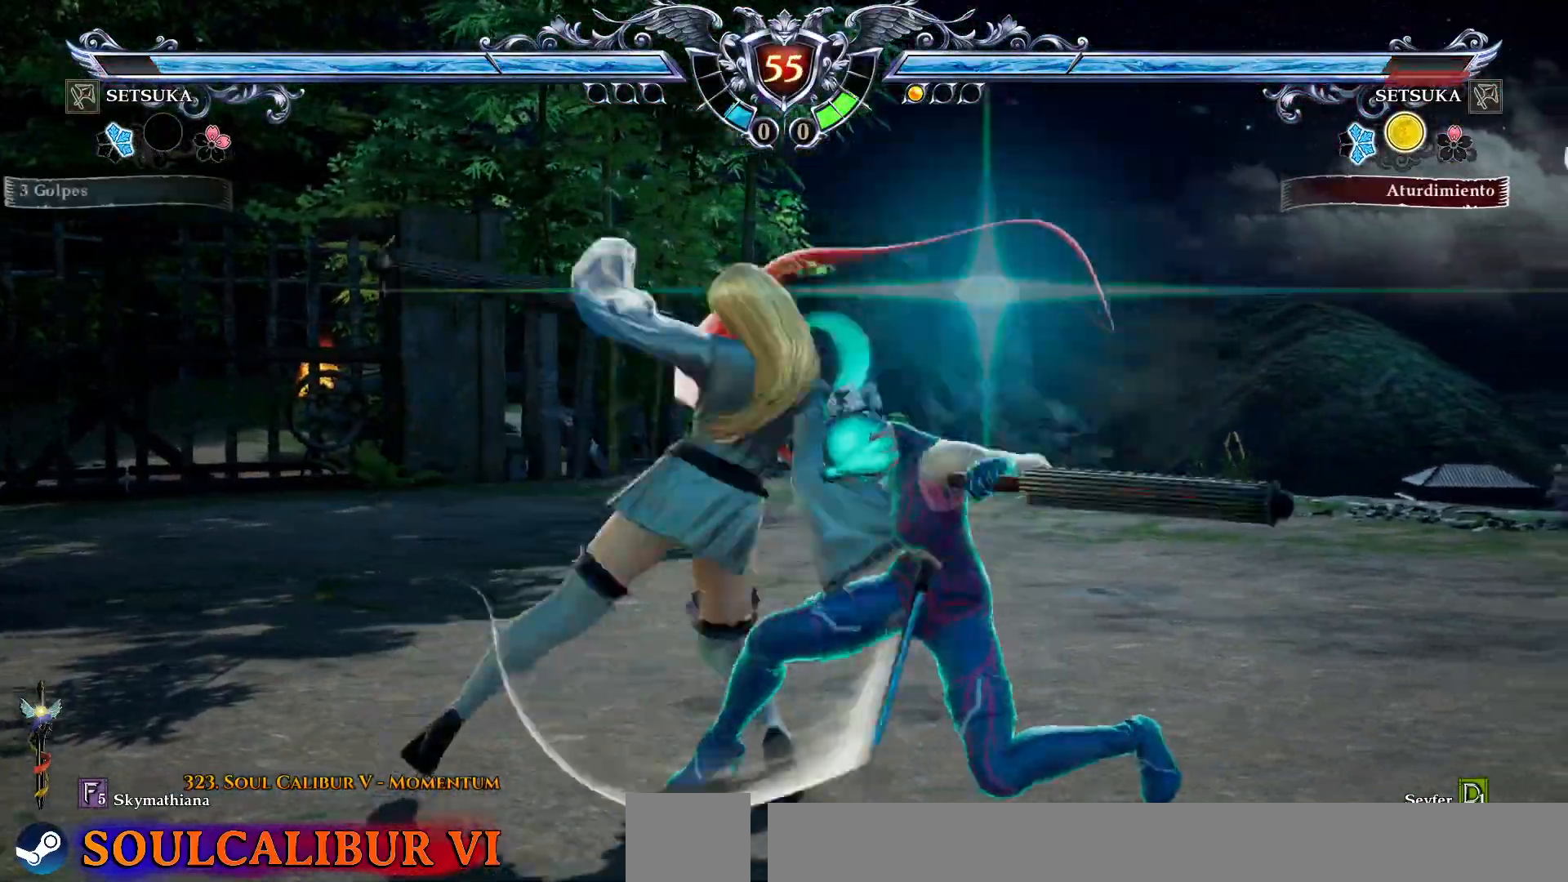
{"dt_ms": 500, "buttons": ["CROSS"], "right_stick": "center", "events": [[33, "L2", "up"], [400, "CROSS", "down"]]}
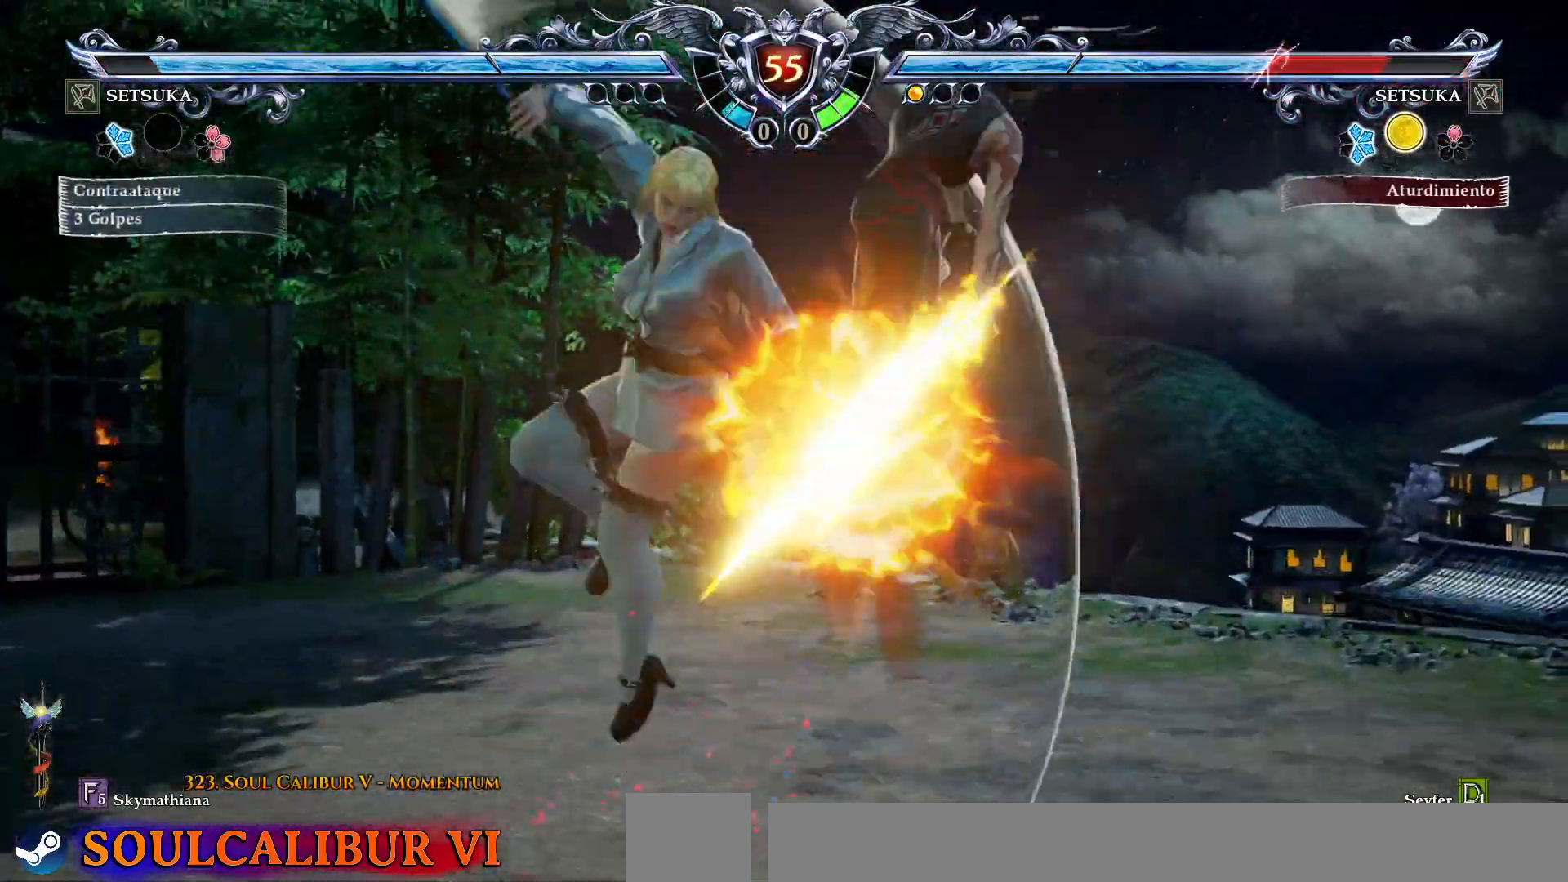
{"dt_ms": 500, "buttons": ["CROSS", "DPAD_UP"], "right_stick": "center", "events": [[33, "CROSS", "up"], [50, "DPAD_UP", "down"], [83, "CROSS", "down"], [200, "CROSS", "up"], [267, "CROSS", "down"]]}
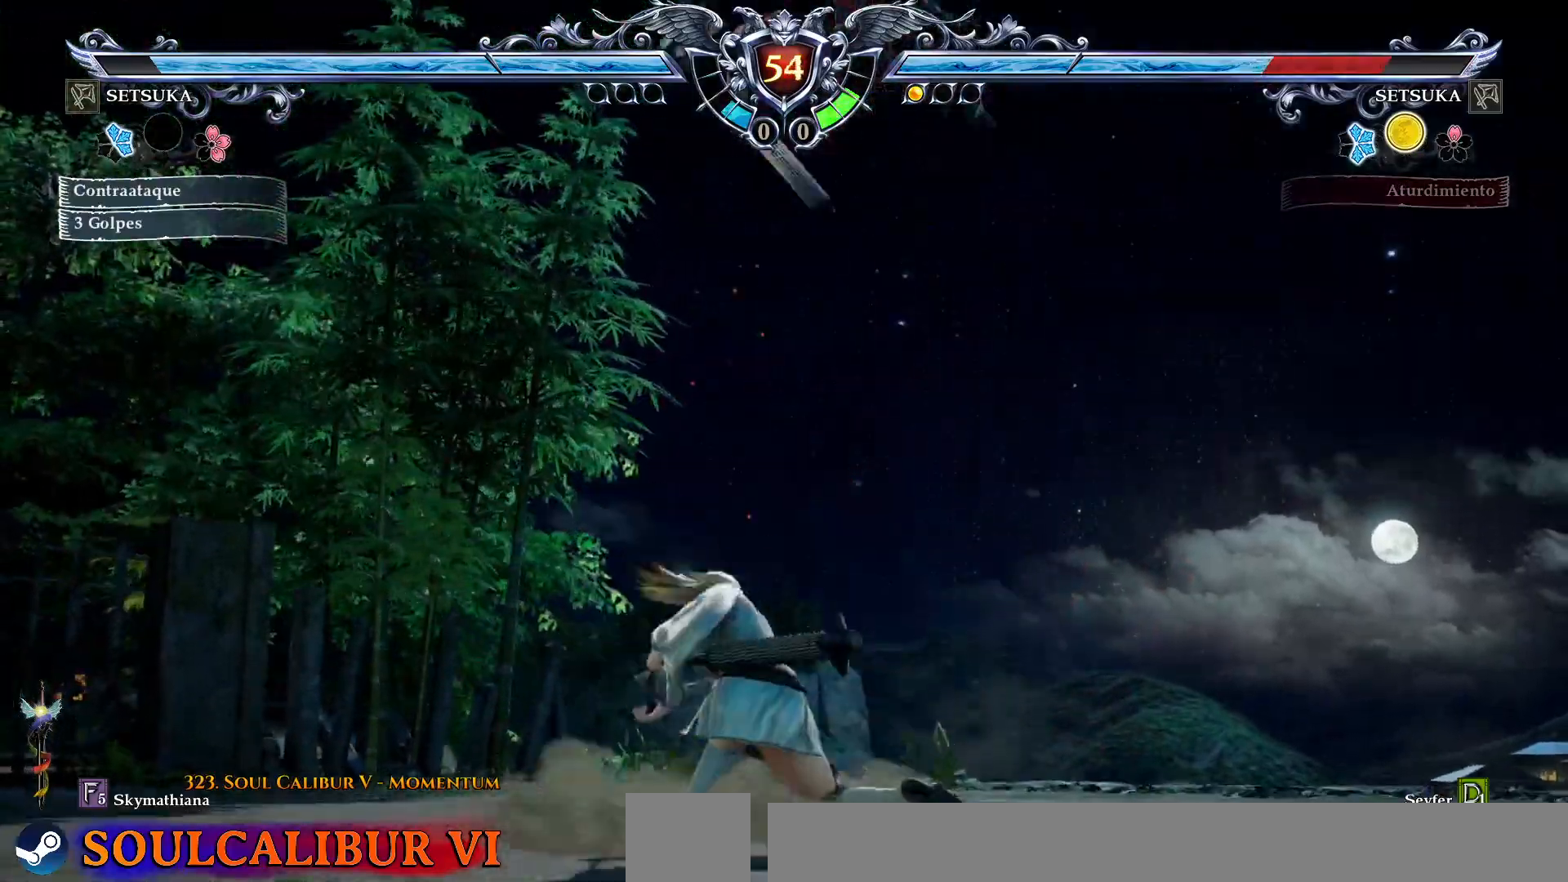
{"dt_ms": 500, "buttons": ["CROSS"], "right_stick": "center", "events": [[100, "CROSS", "up"], [133, "CROSS", "down"], [250, "CROSS", "up"], [300, "CROSS", "down"], [467, "DPAD_UP", "up"]]}
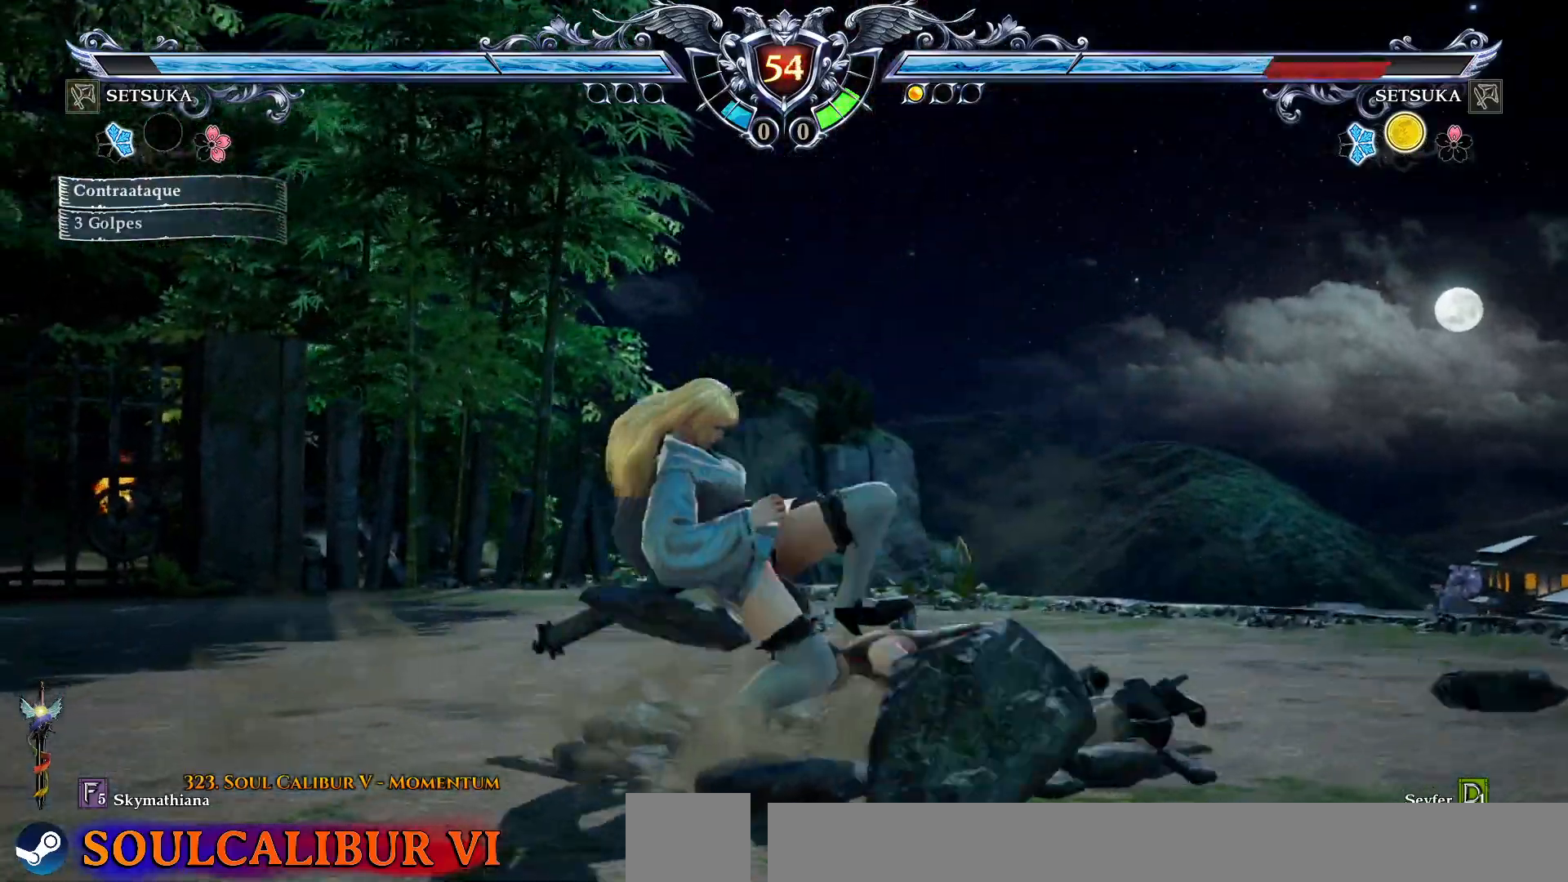
{"dt_ms": 500, "buttons": [], "right_stick": "center", "events": [[317, "CROSS", "up"]]}
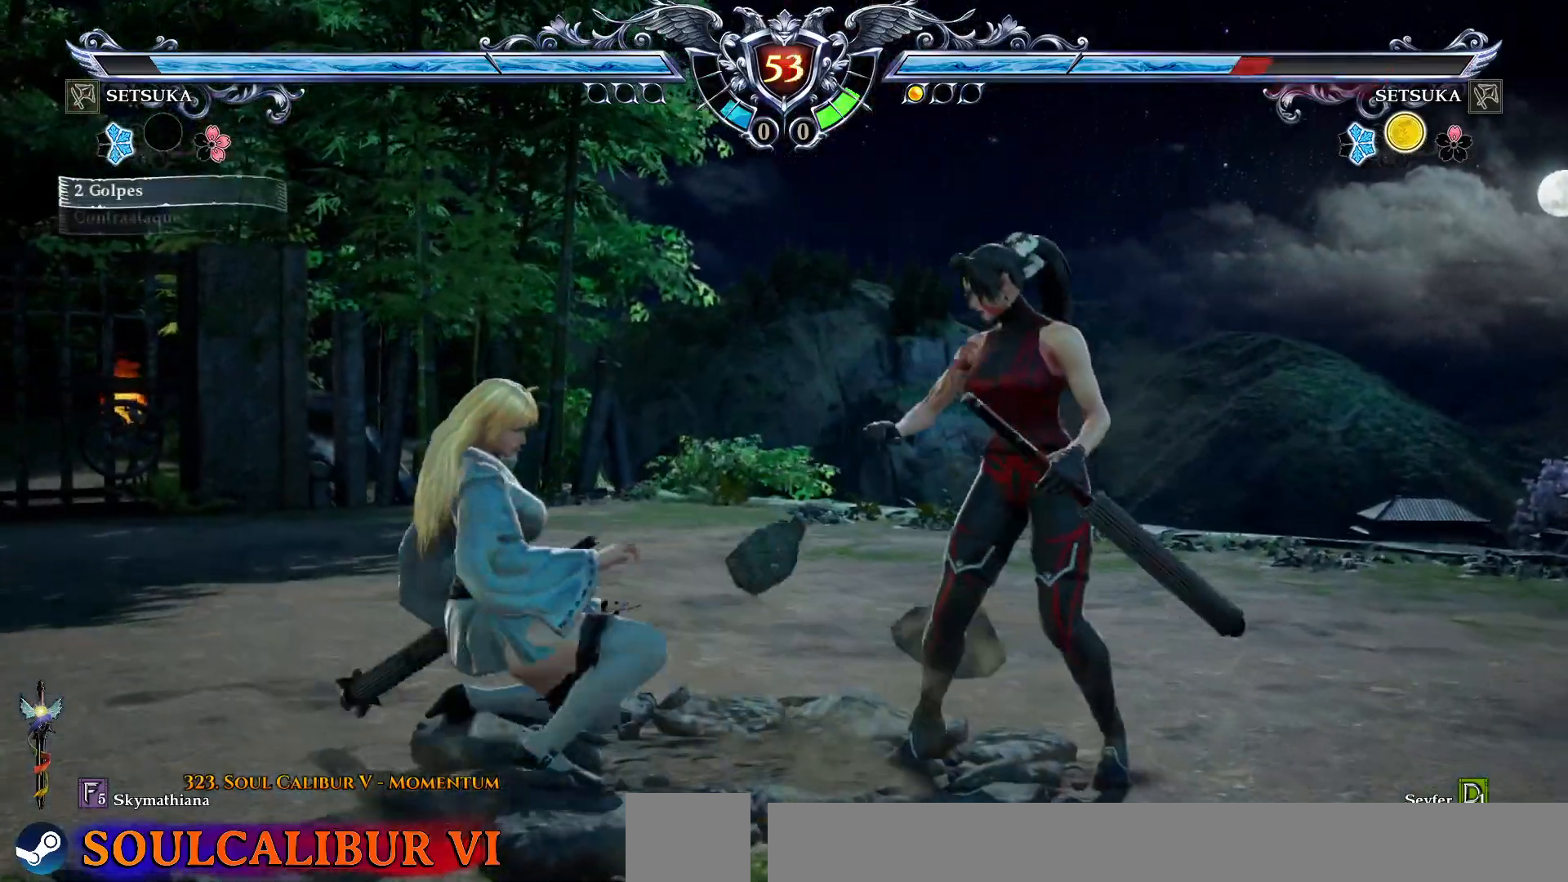
{"dt_ms": 500, "buttons": ["CROSS"], "right_stick": "center", "events": [[17, "DPAD_UP", "down"], [317, "CROSS", "down"], [317, "DPAD_UP", "up"]]}
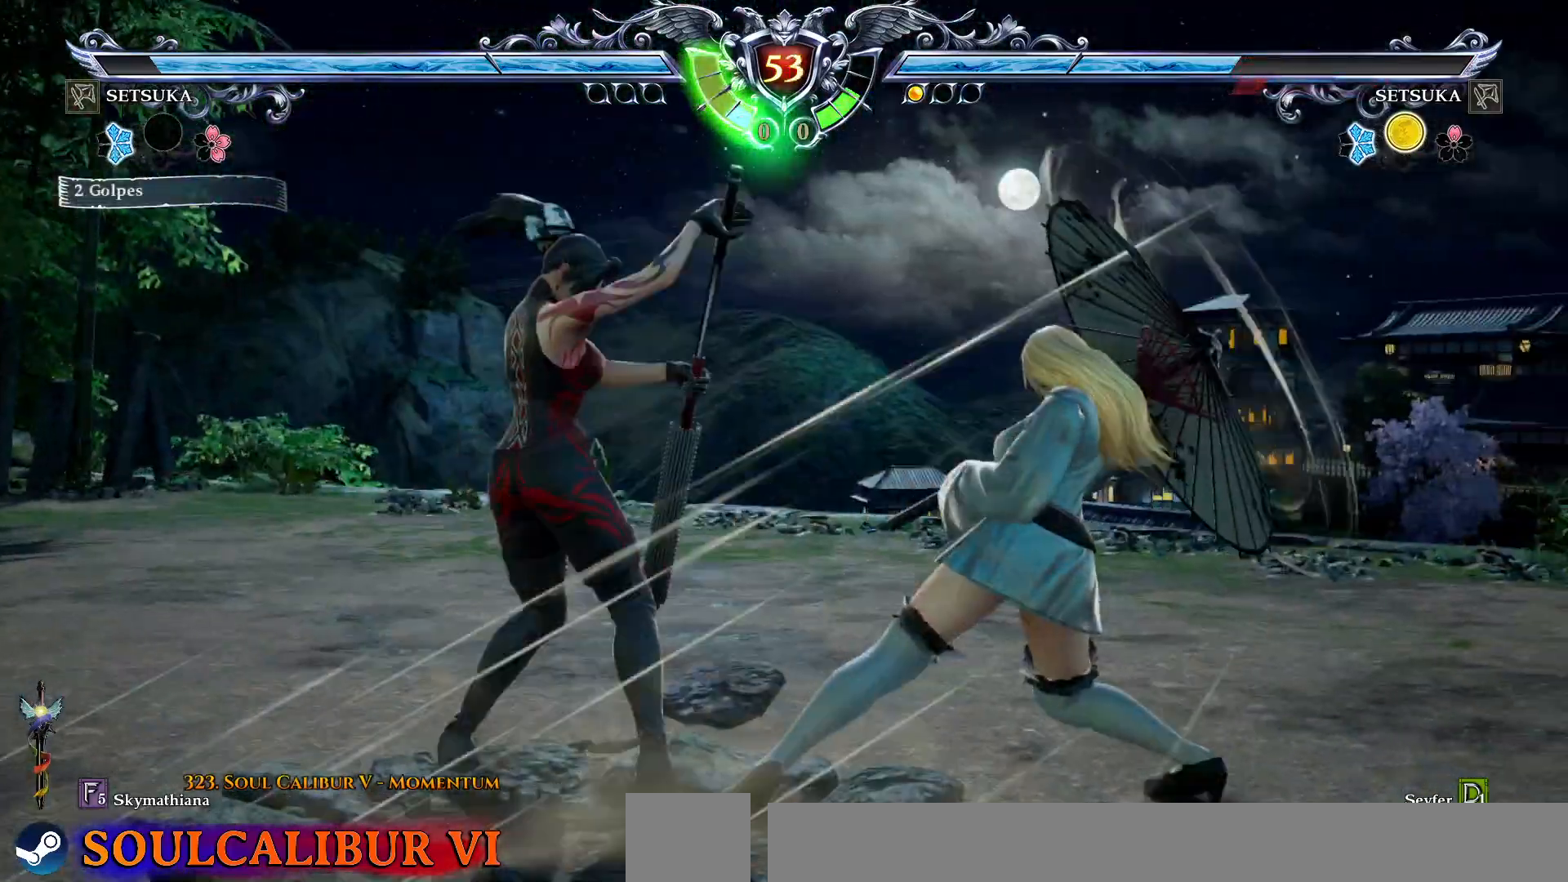
{"dt_ms": 500, "buttons": [], "right_stick": "center", "events": [[150, "CROSS", "up"], [217, "DPAD_DOWN", "down"], [250, "R2", "down"], [350, "R2", "up"], [400, "DPAD_DOWN", "up"]]}
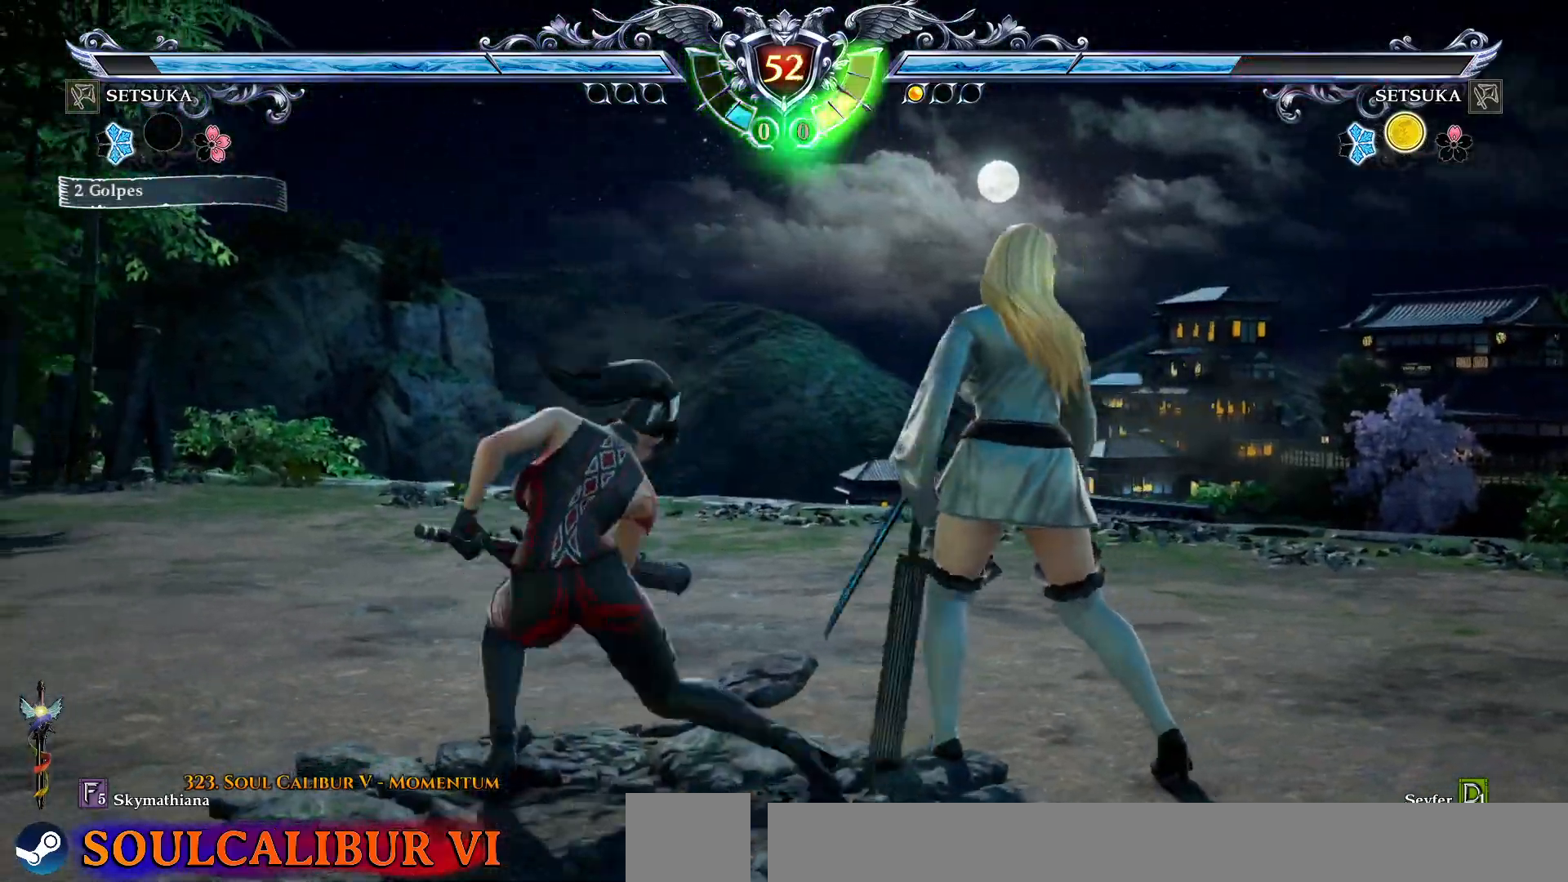
{"dt_ms": 500, "buttons": [], "right_stick": "center", "events": []}
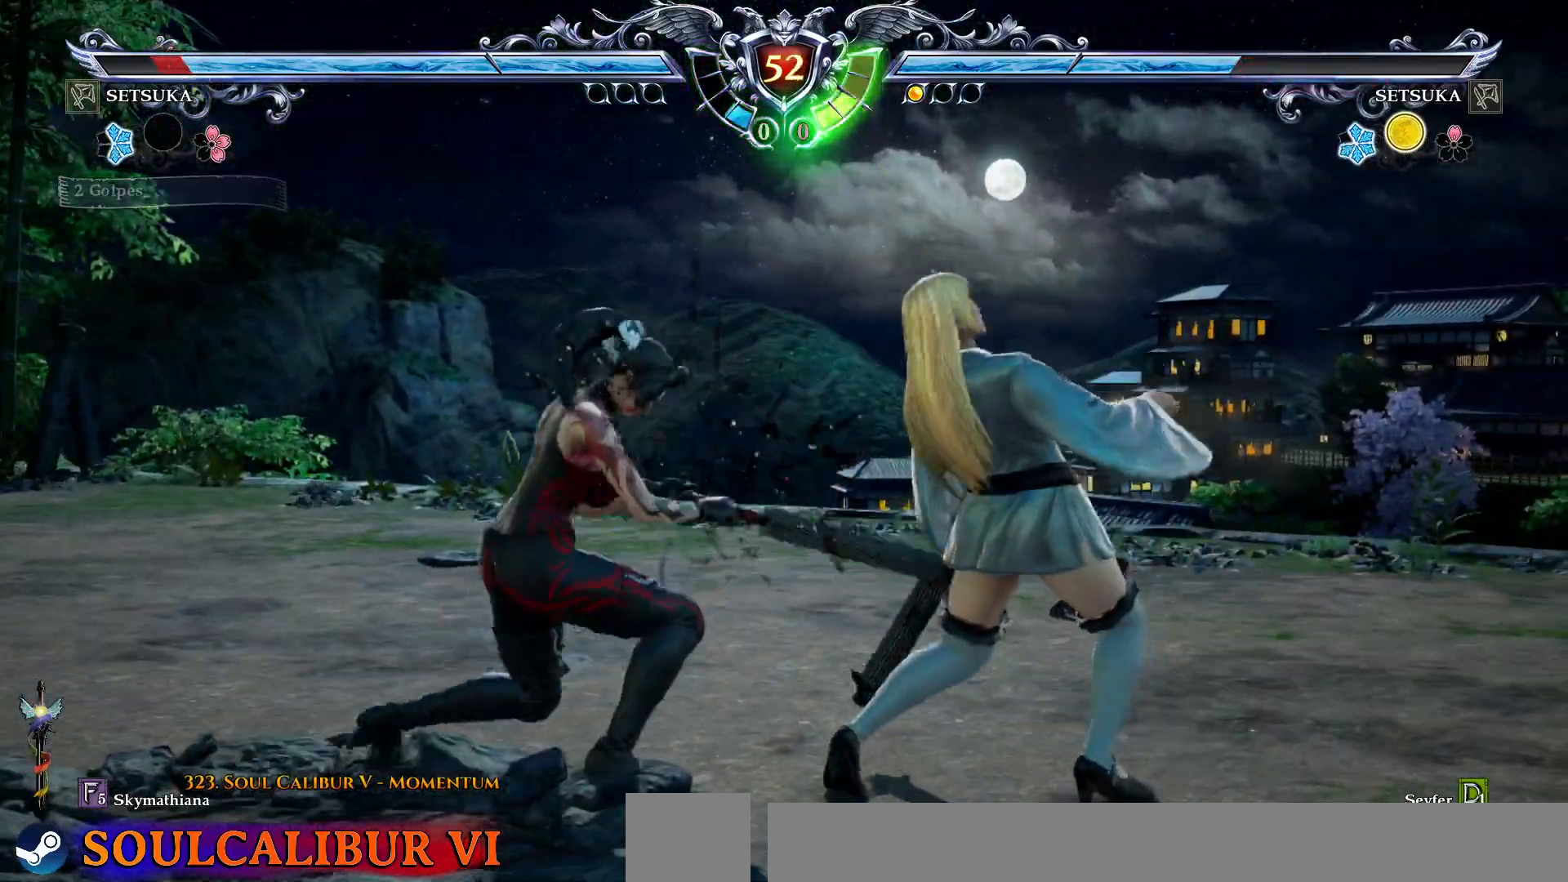
{"dt_ms": 500, "buttons": ["CROSS"], "right_stick": "center", "events": [[150, "CROSS", "down"]]}
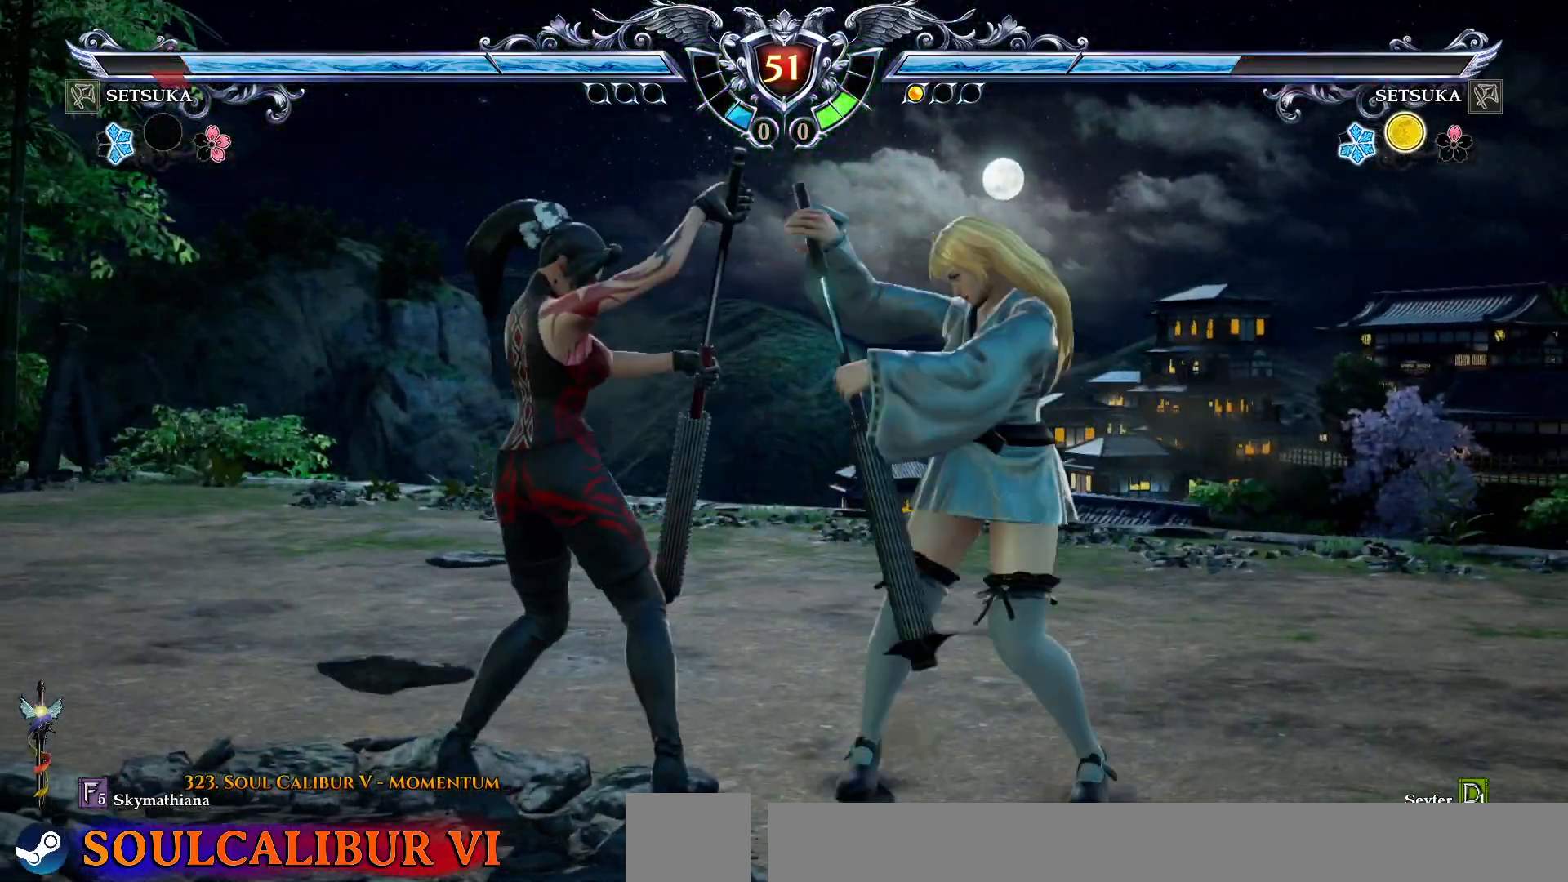
{"dt_ms": 500, "buttons": ["CROSS"], "right_stick": "center", "events": [[283, "CROSS", "up"], [300, "DPAD_UP", "down"], [350, "DPAD_UP", "up"], [417, "CROSS", "down"]]}
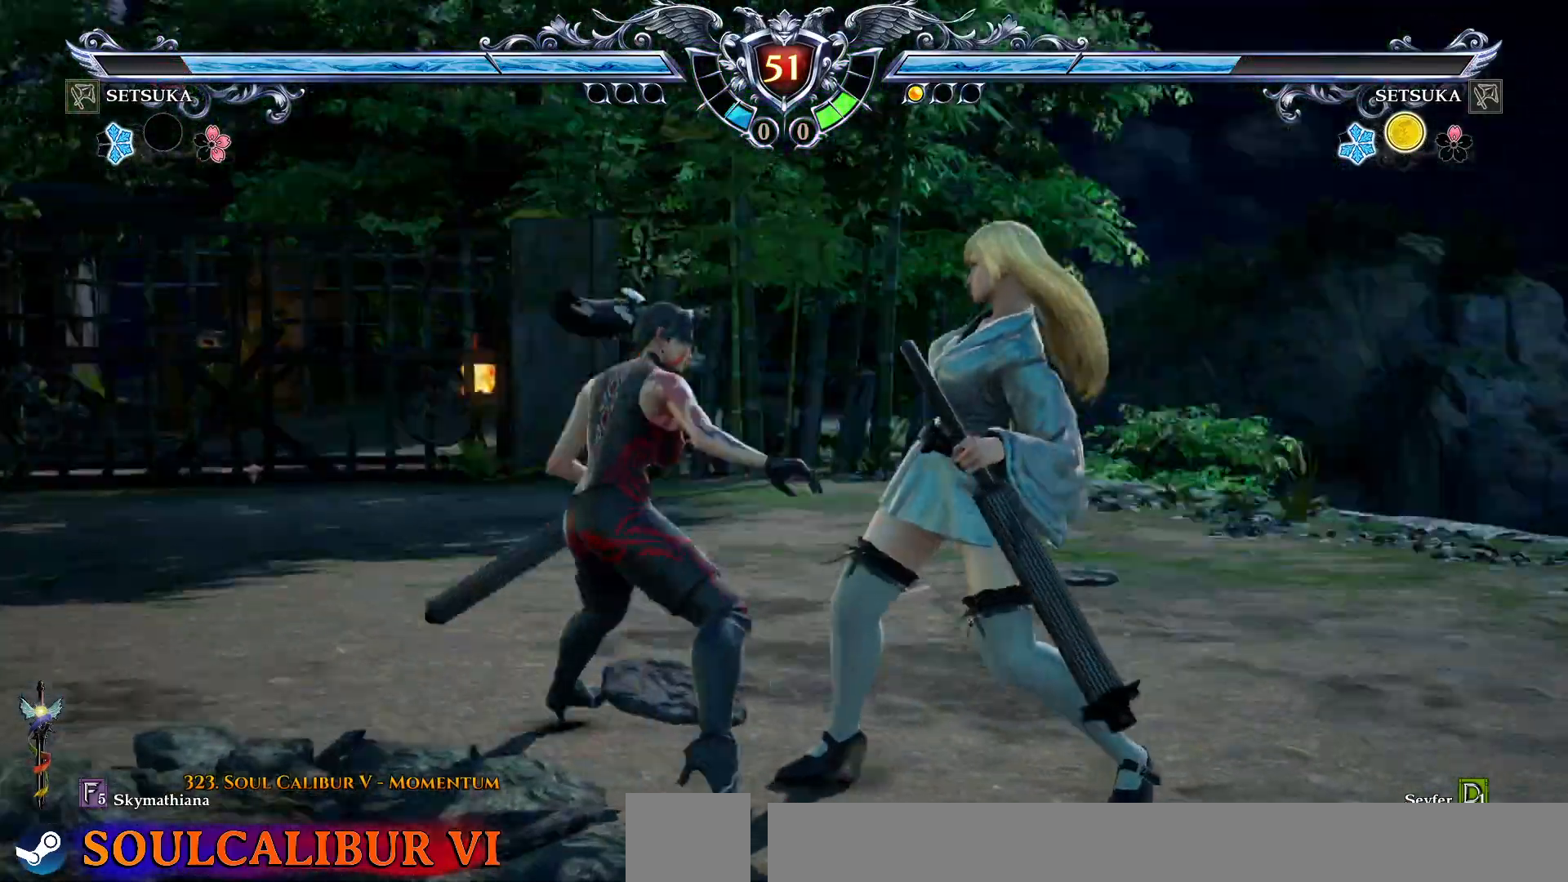
{"dt_ms": 500, "buttons": ["SQUARE"], "right_stick": "center", "events": [[267, "CROSS", "up"], [267, "SQUARE", "down"], [283, "DPAD_LEFT", "down"], [433, "DPAD_LEFT", "up"]]}
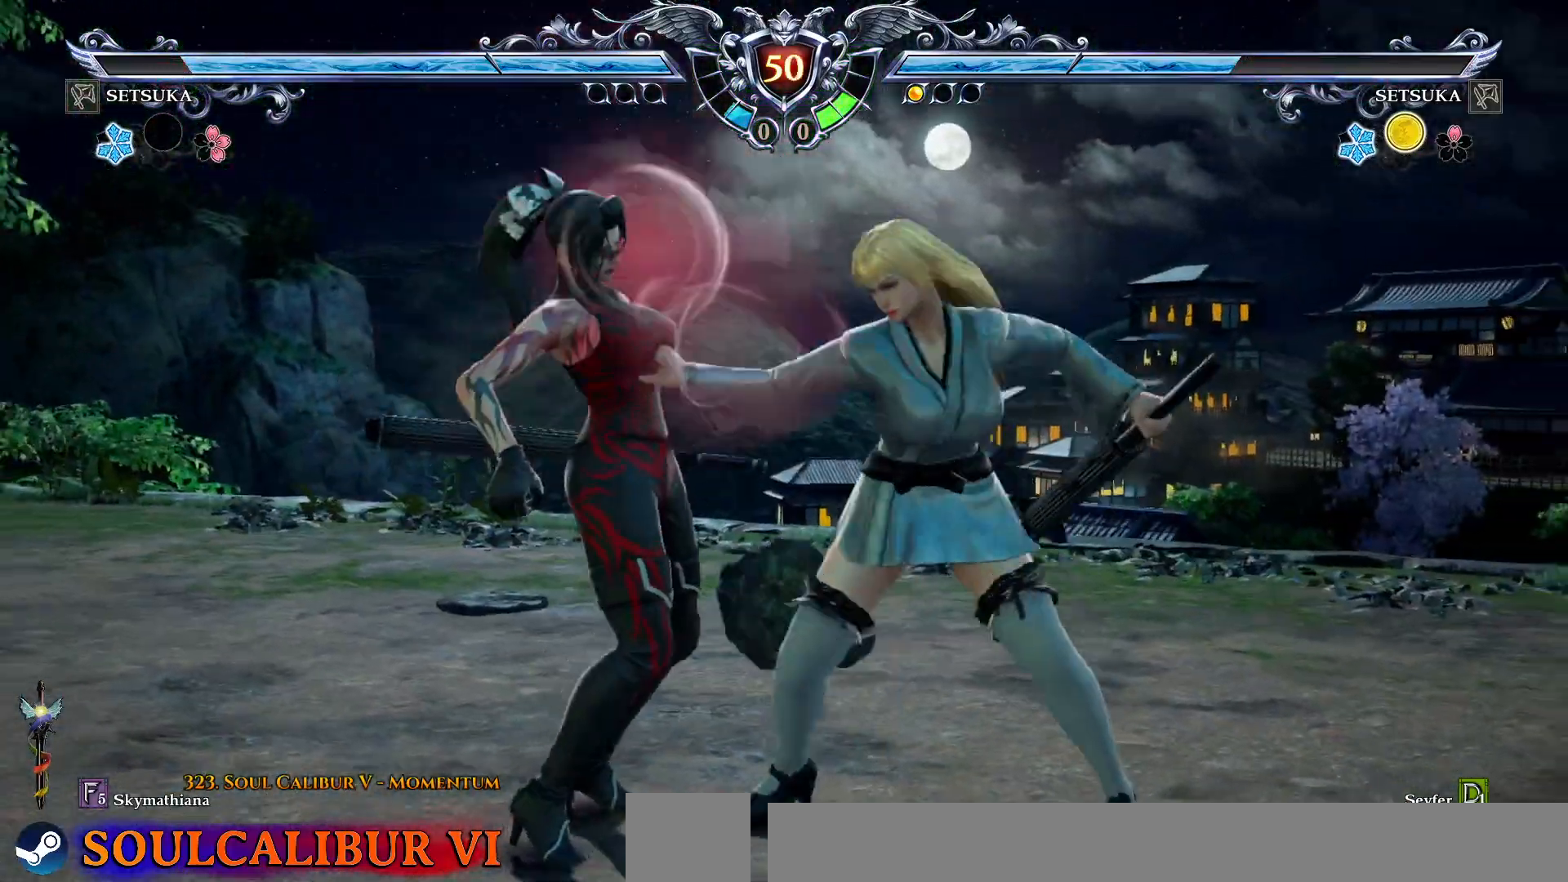
{"dt_ms": 500, "buttons": [], "right_stick": "center", "events": [[17, "SQUARE", "up"], [17, "TRIANGLE", "down"], [50, "DPAD_UP", "down"], [100, "DPAD_LEFT", "down"], [100, "DPAD_UP", "up"], [150, "TRIANGLE", "up"], [217, "DPAD_LEFT", "up"]]}
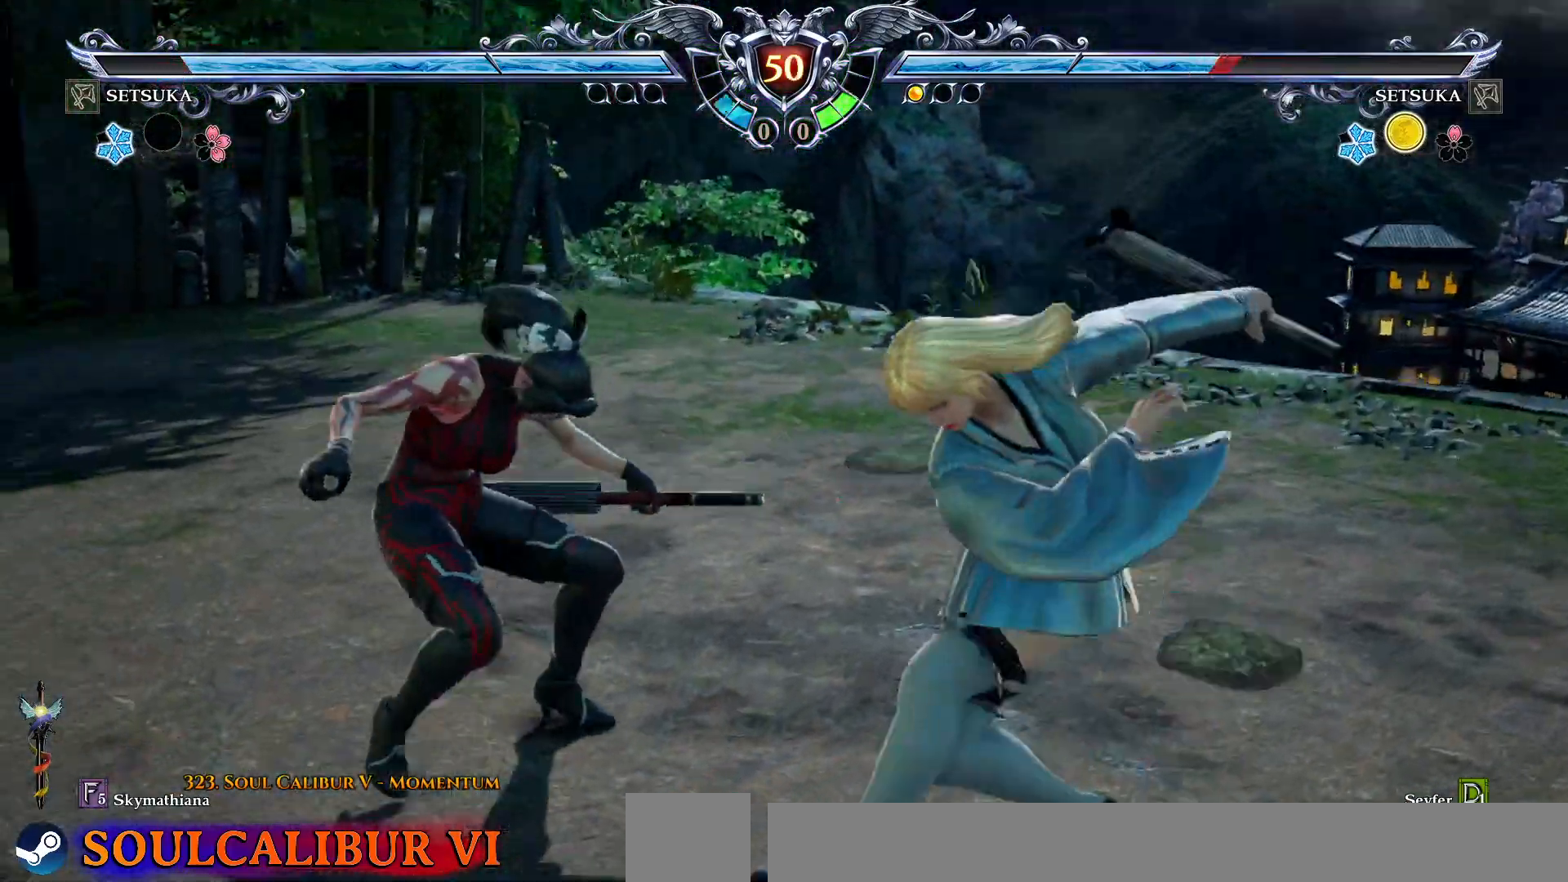
{"dt_ms": 500, "buttons": [], "right_stick": "center", "events": [[100, "SQUARE", "down"], [167, "SQUARE", "up"], [267, "TRIANGLE", "down"], [383, "DPAD_LEFT", "down"], [383, "TRIANGLE", "up"], [467, "DPAD_LEFT", "up"]]}
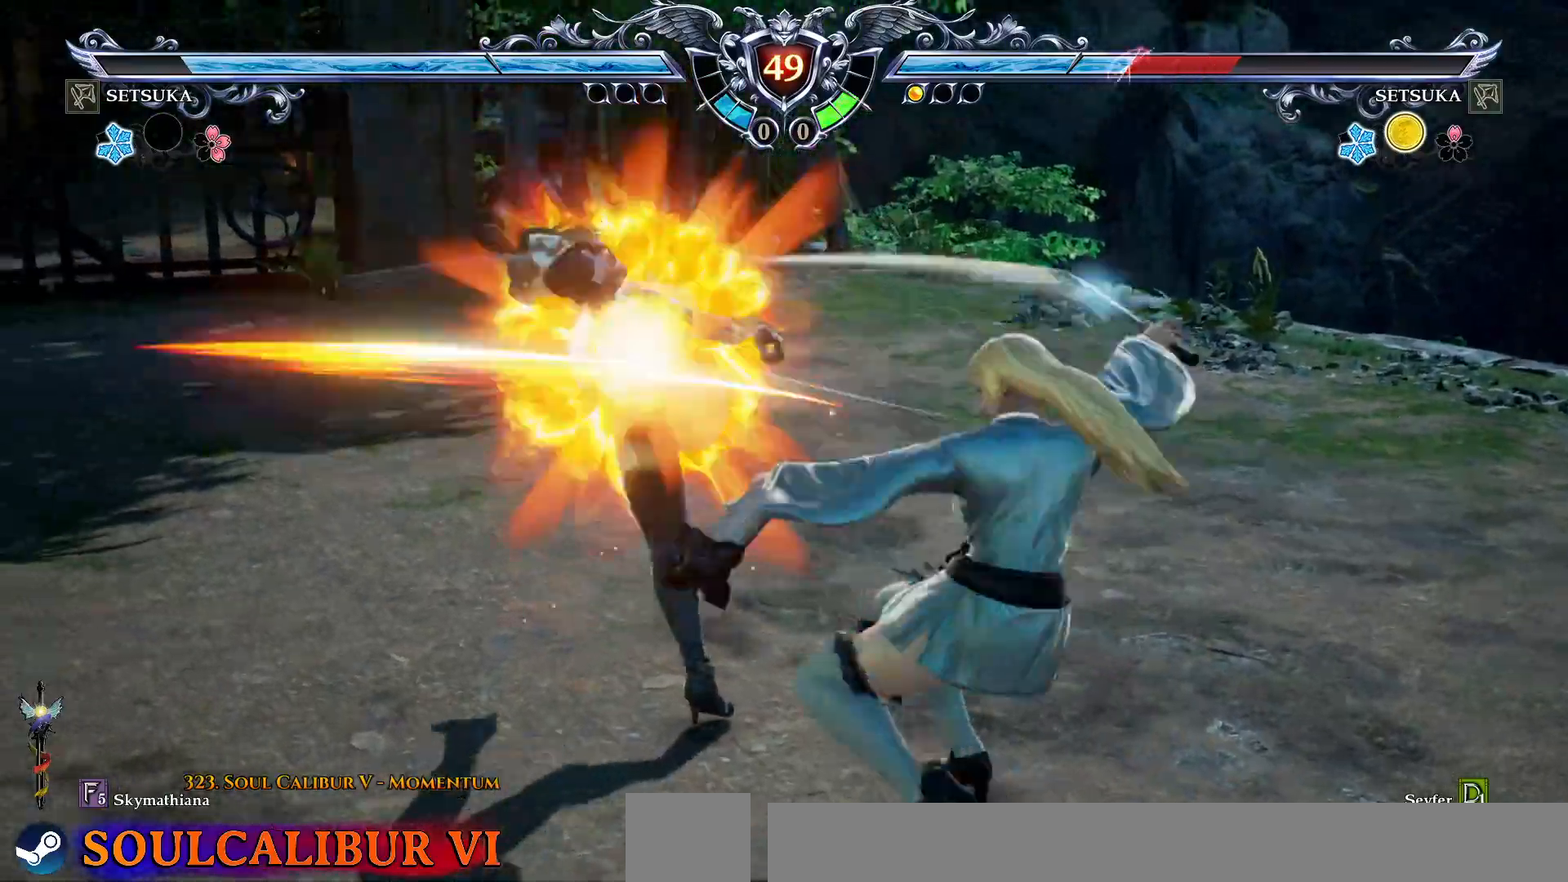
{"dt_ms": 500, "buttons": ["CROSS"], "right_stick": "center", "events": [[100, "DPAD_LEFT", "down"], [150, "DPAD_LEFT", "up"], [450, "CROSS", "down"]]}